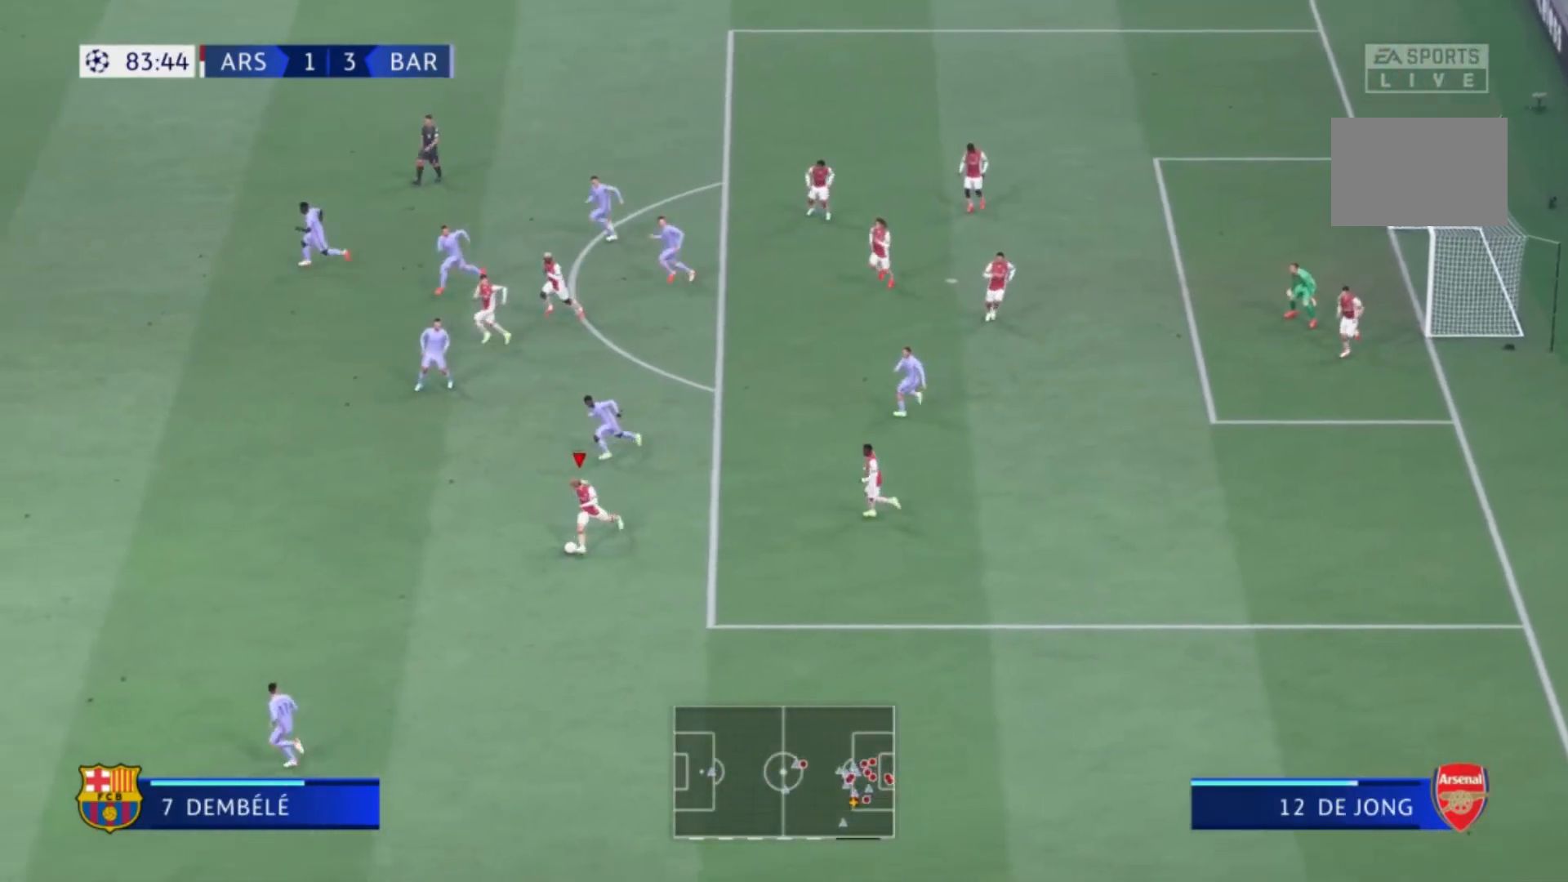
Gameplay with a controller (Xbox layout); each line is a JSON object with the inputs held at the frame after it. "events" lists button and stick changes between this image and that frame as [ms after this image, input, new state], when the widget could be followed in between. Not read: L3 R3.
{"buttons": [], "left_stick": "left", "right_stick": "center", "events": [[434, "R1", "down"], [500, "R1", "up"]]}
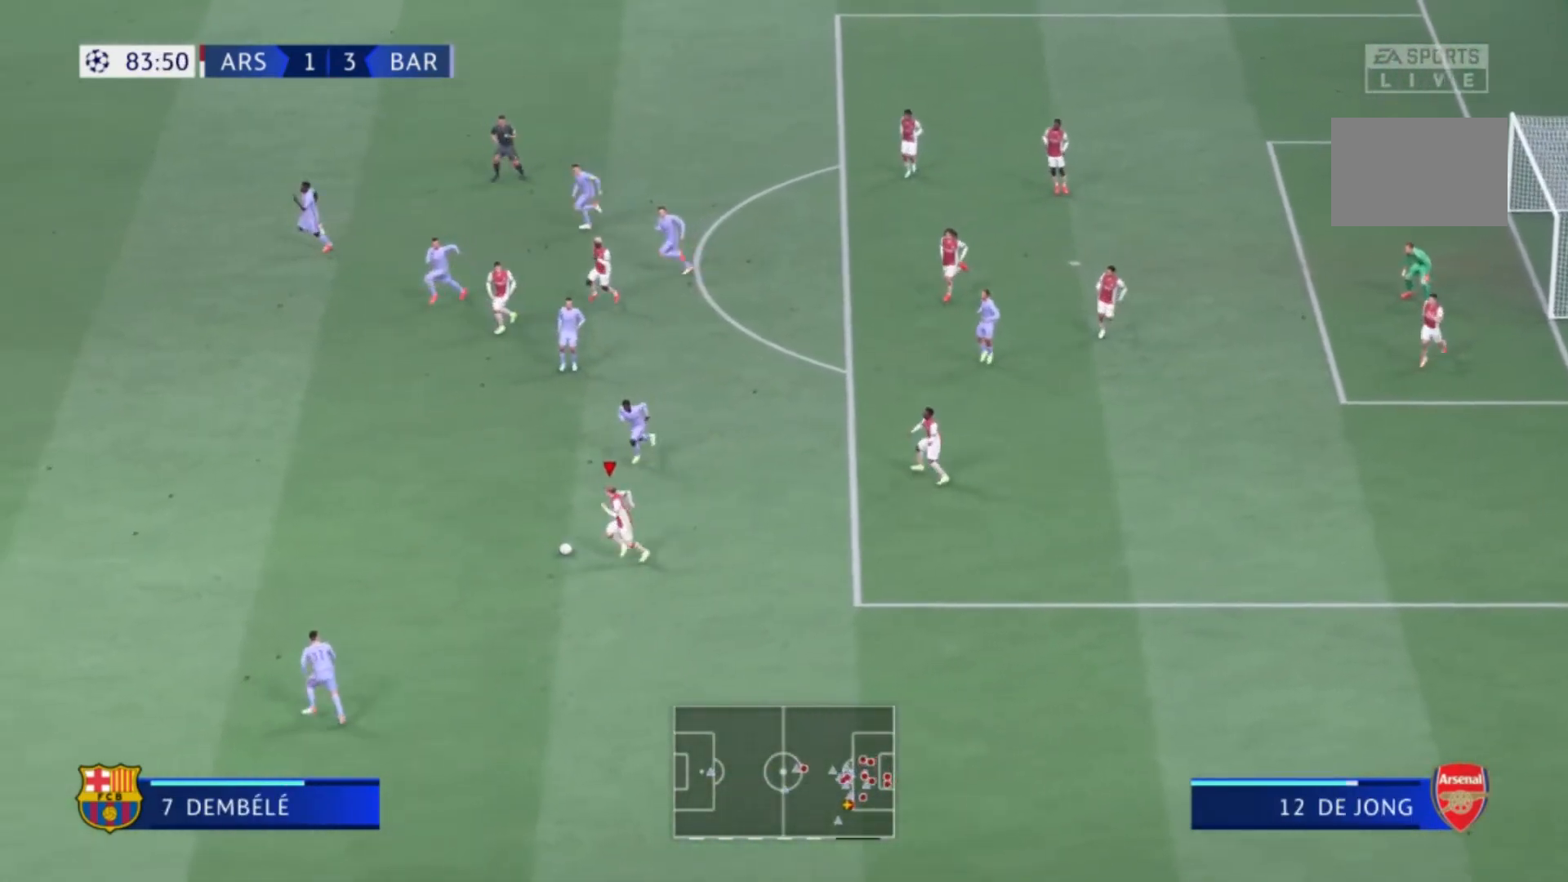
{"buttons": [], "left_stick": "up-left", "right_stick": "center", "events": [[67, "Y", "down"], [100, "left_stick", "up-left"], [234, "Y", "up"]]}
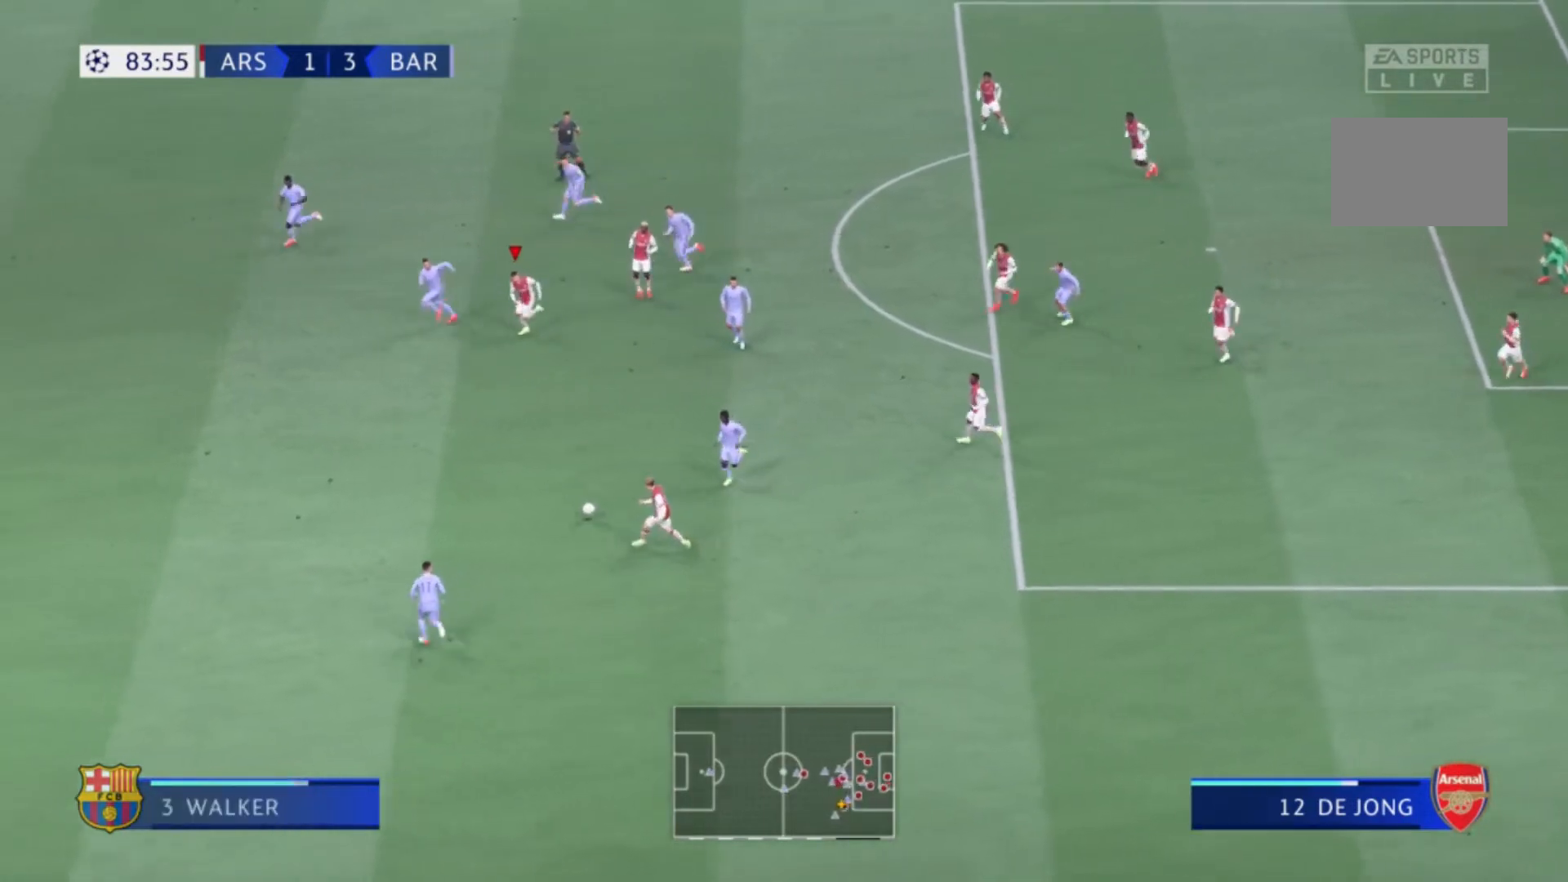
{"buttons": [], "left_stick": "up-right", "right_stick": "center", "events": [[167, "left_stick", "left"], [500, "left_stick", "up-right"]]}
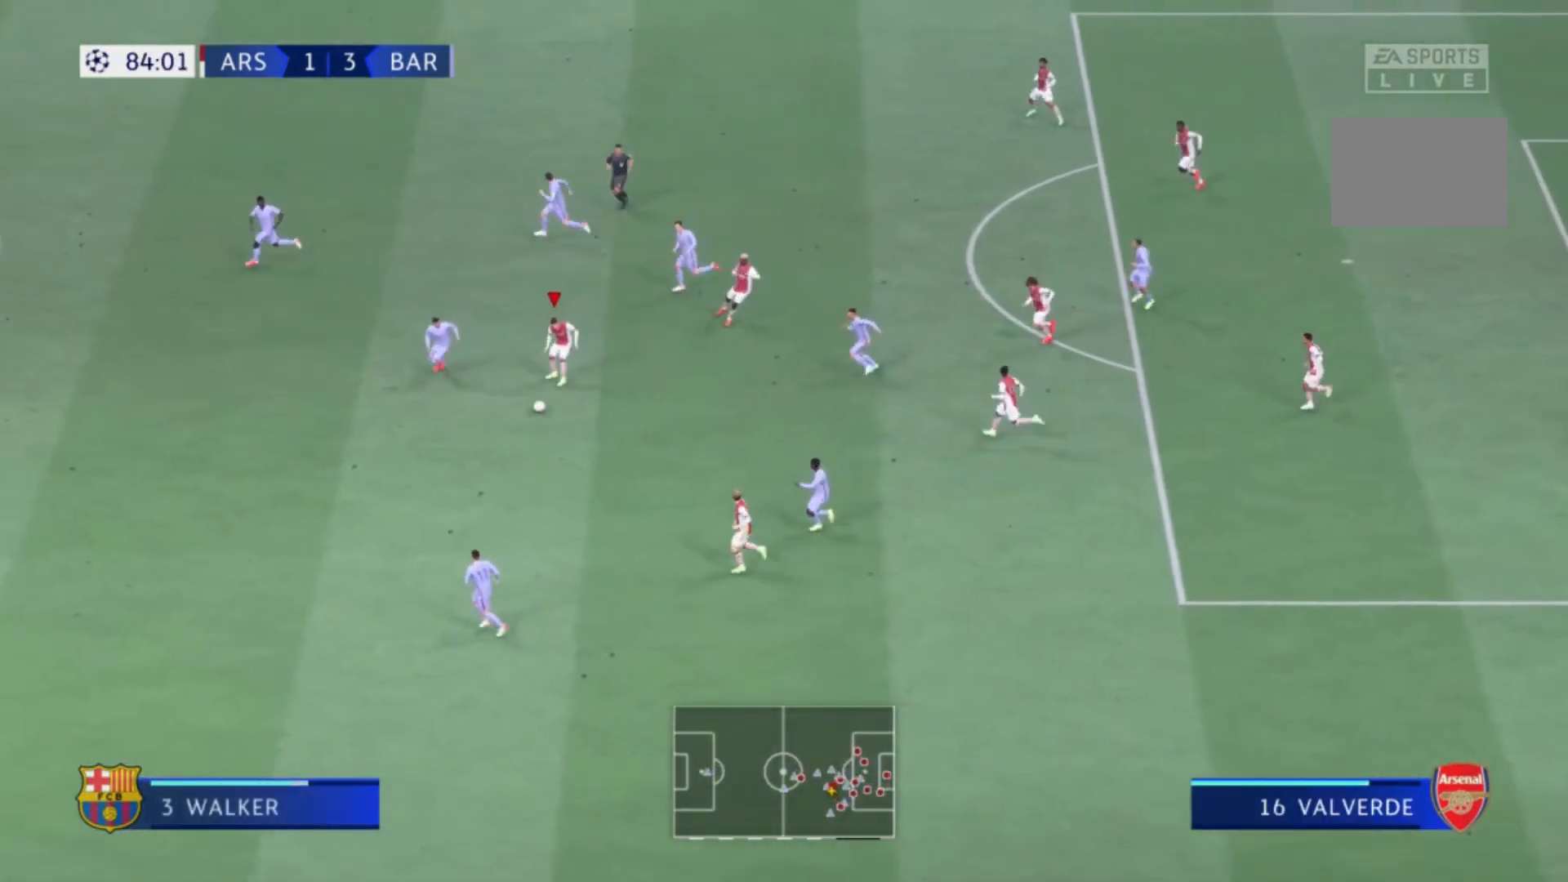
{"buttons": [], "left_stick": "up-right", "right_stick": "center", "events": []}
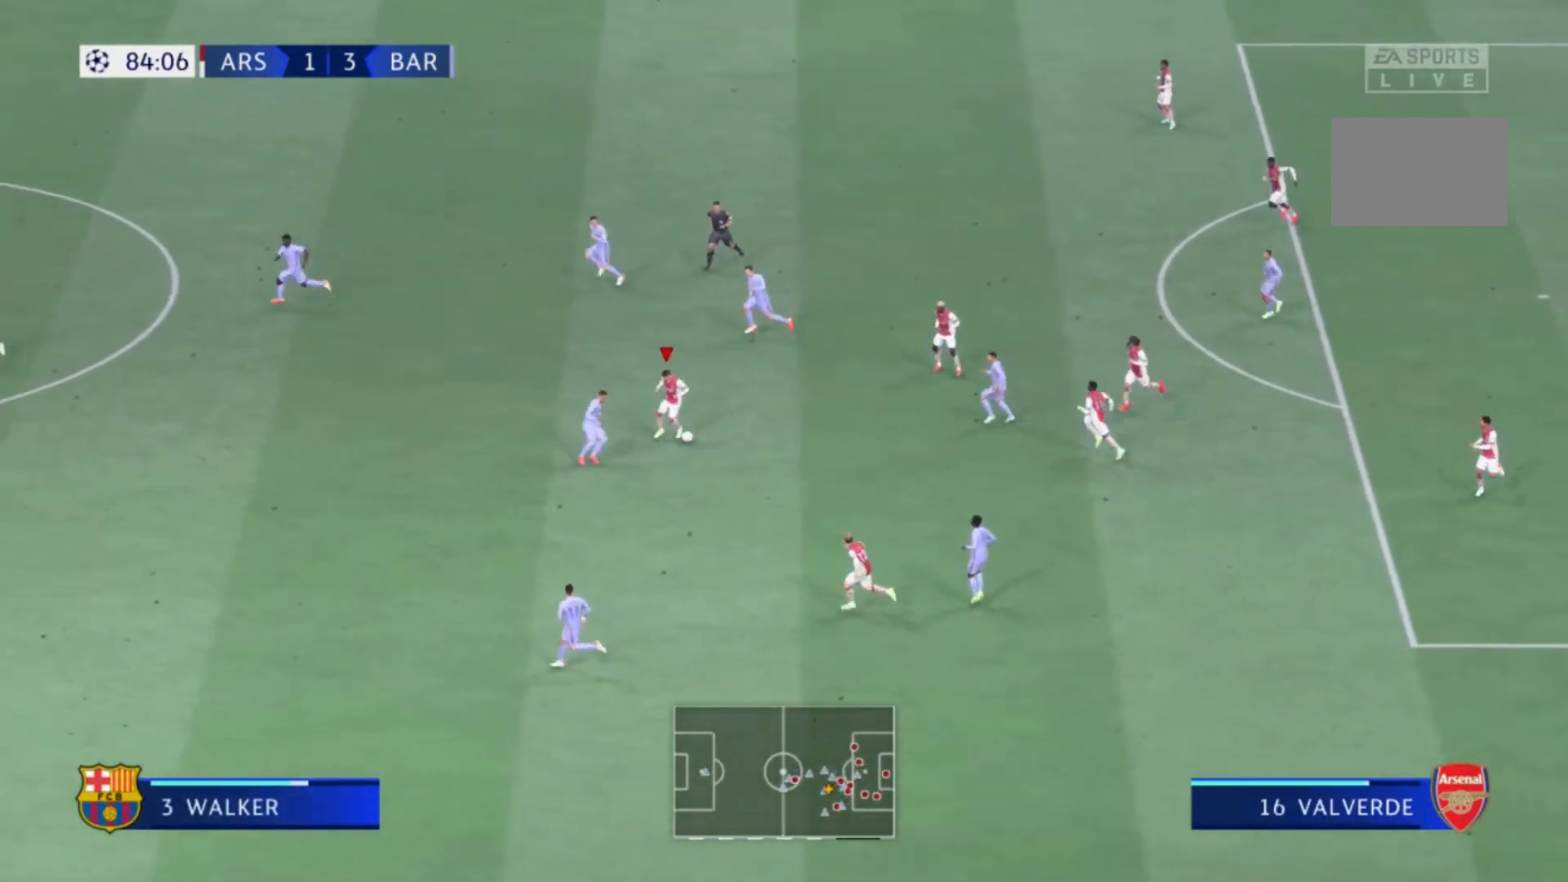
{"buttons": [], "left_stick": "up-left", "right_stick": "center", "events": [[333, "left_stick", "up"], [434, "left_stick", "up-left"]]}
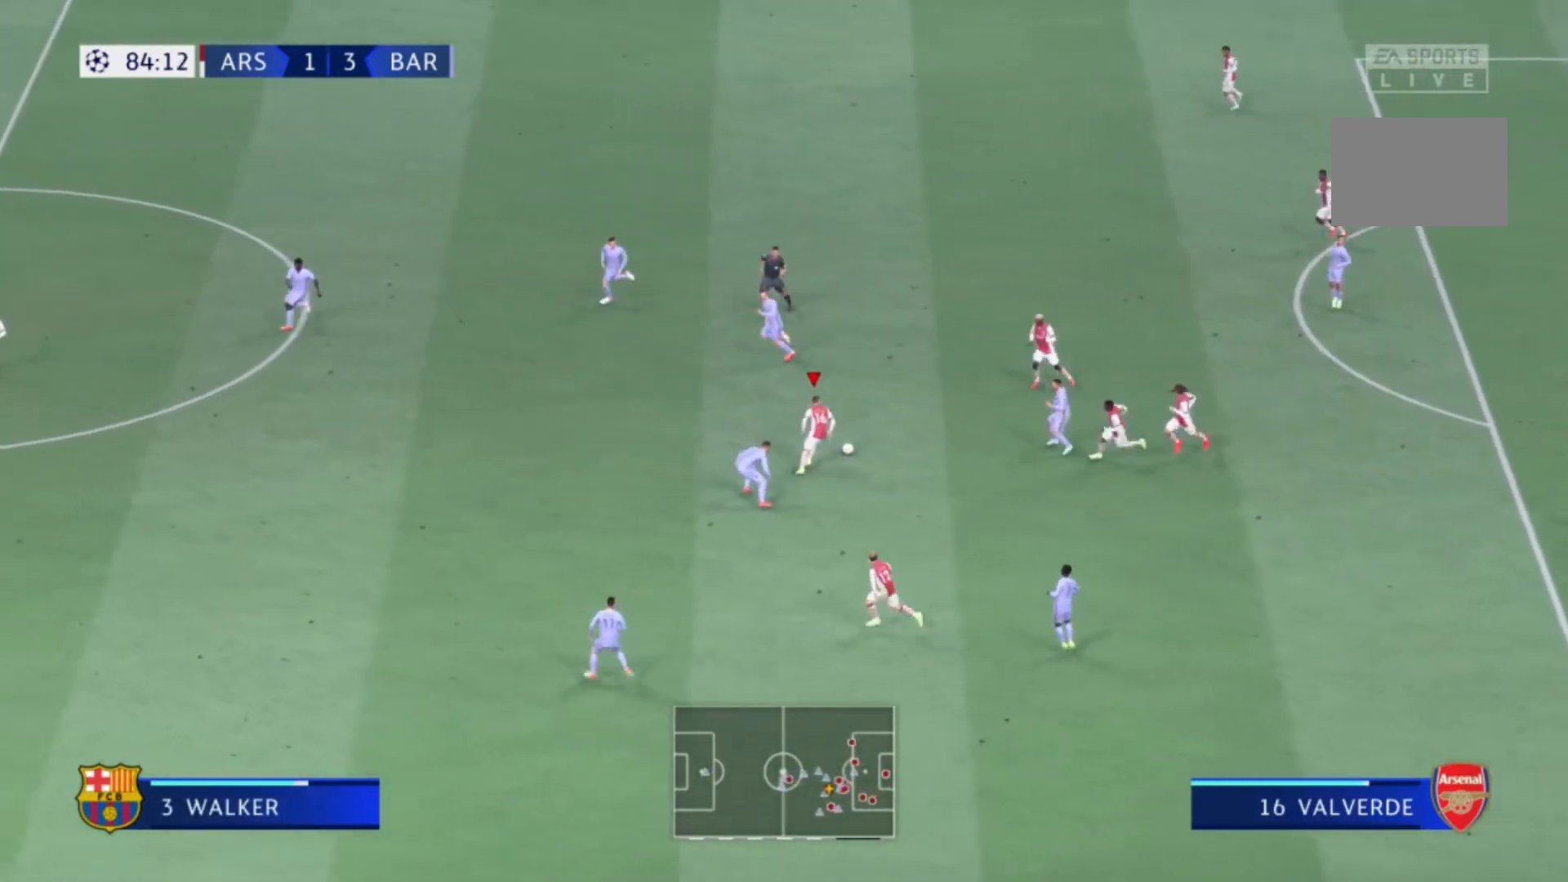
{"buttons": [], "left_stick": "up", "right_stick": "center", "events": [[67, "left_stick", "up"], [267, "Y", "down"], [401, "Y", "up"]]}
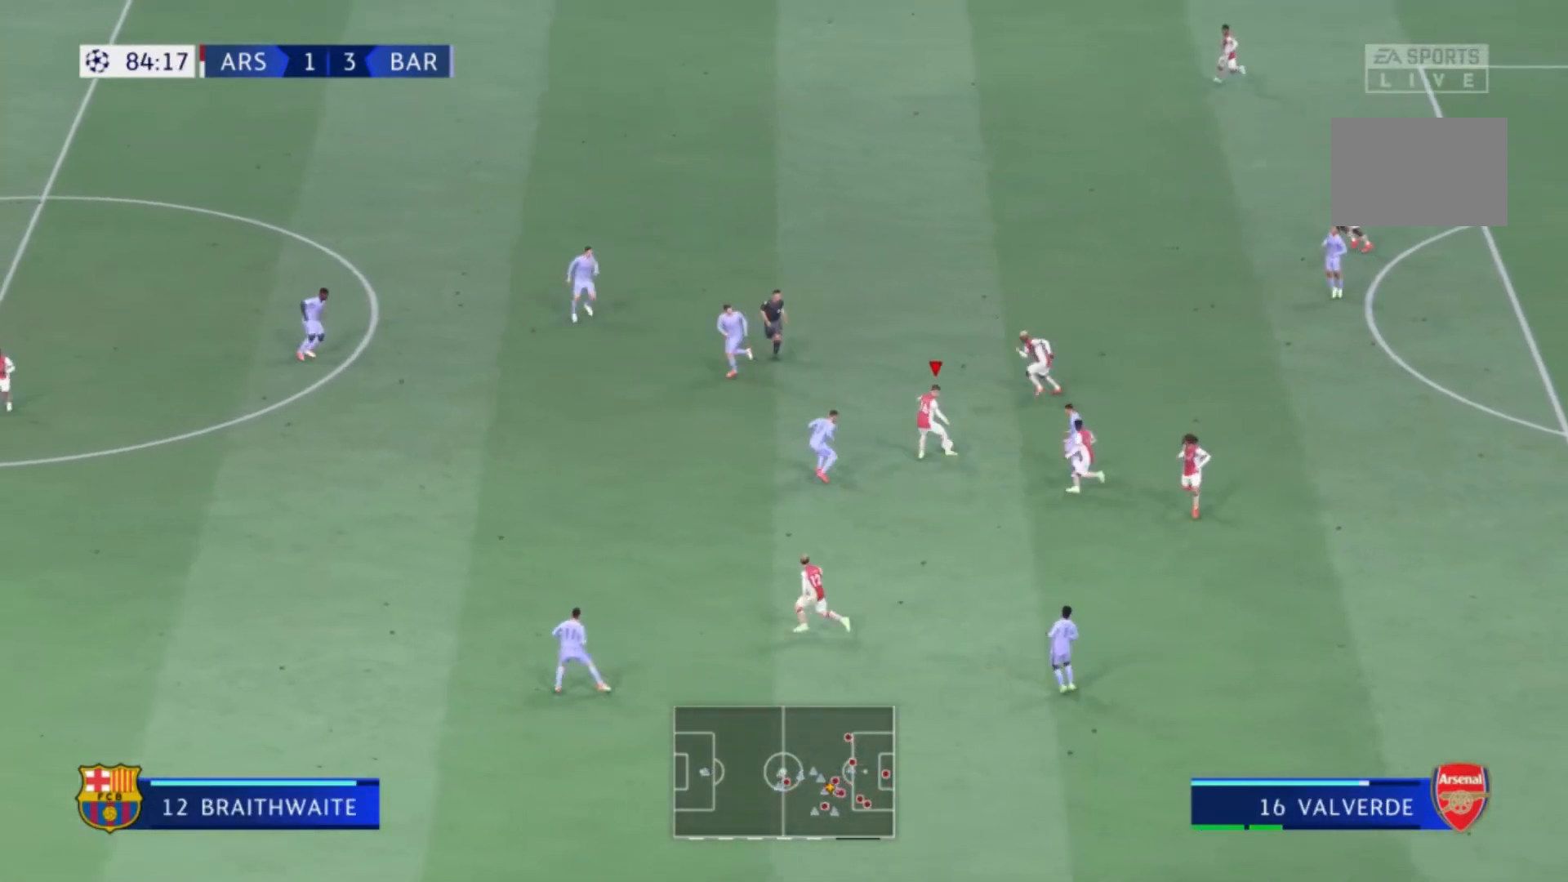
{"buttons": [], "left_stick": "up", "right_stick": "center", "events": []}
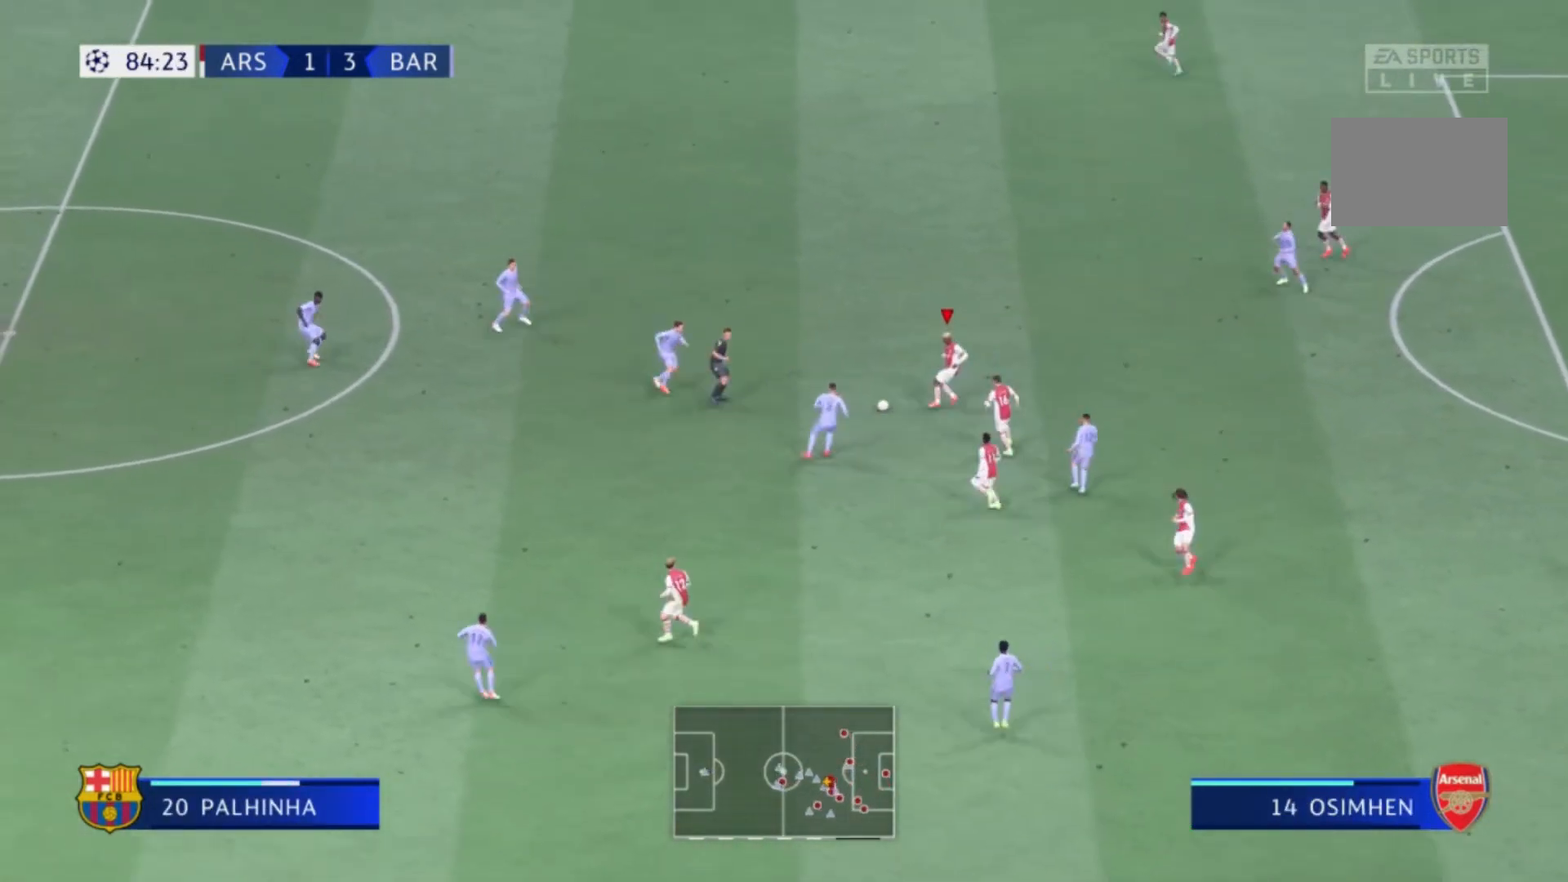
{"buttons": [], "left_stick": "up", "right_stick": "center"}
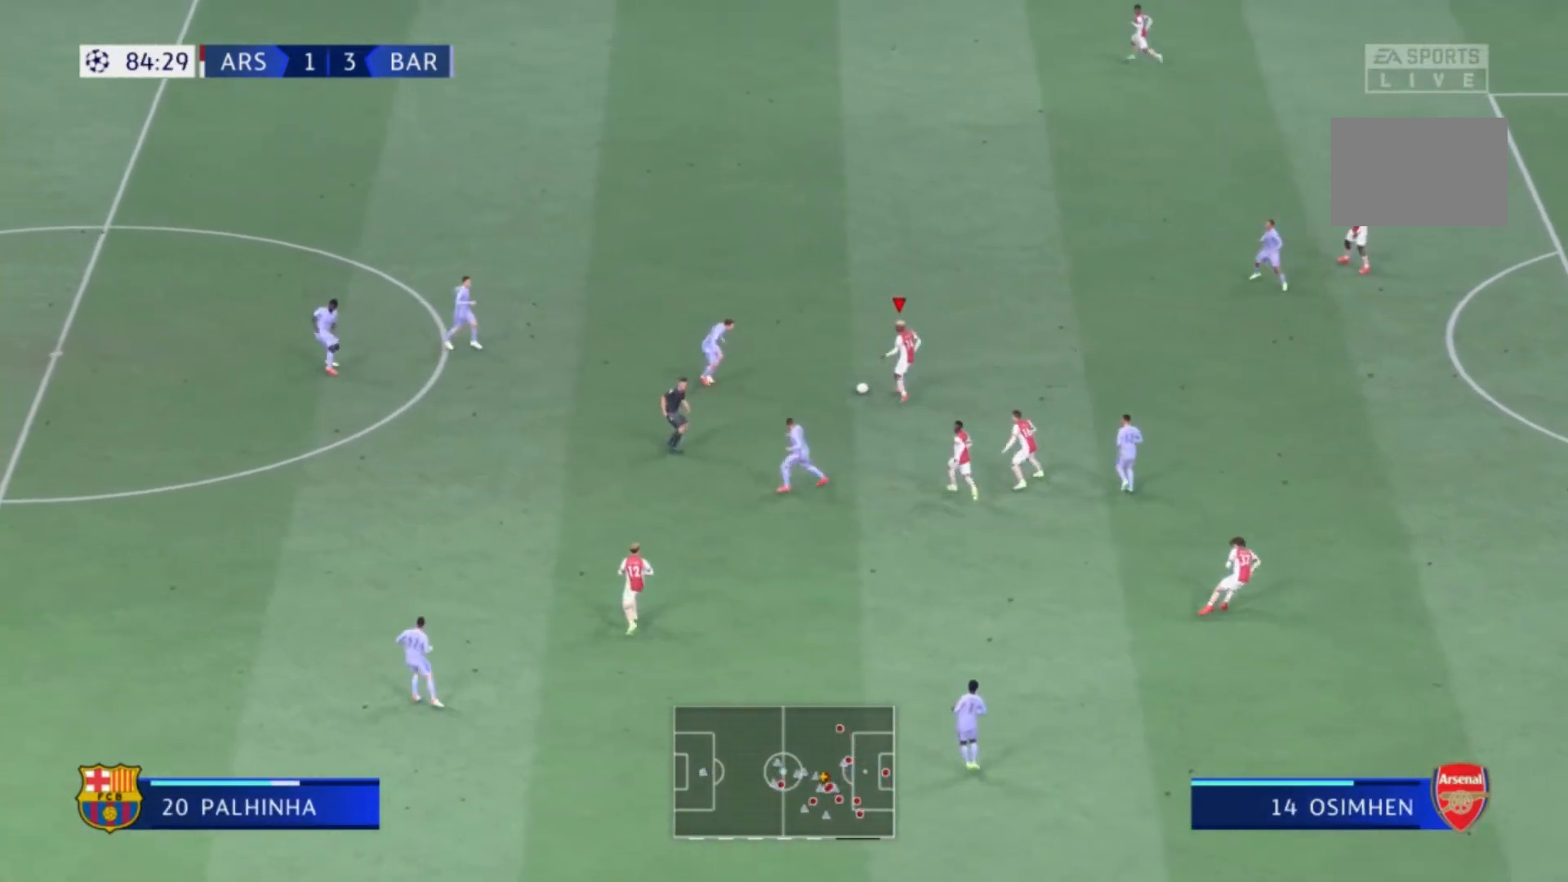
{"buttons": [], "left_stick": "up", "right_stick": "center", "events": []}
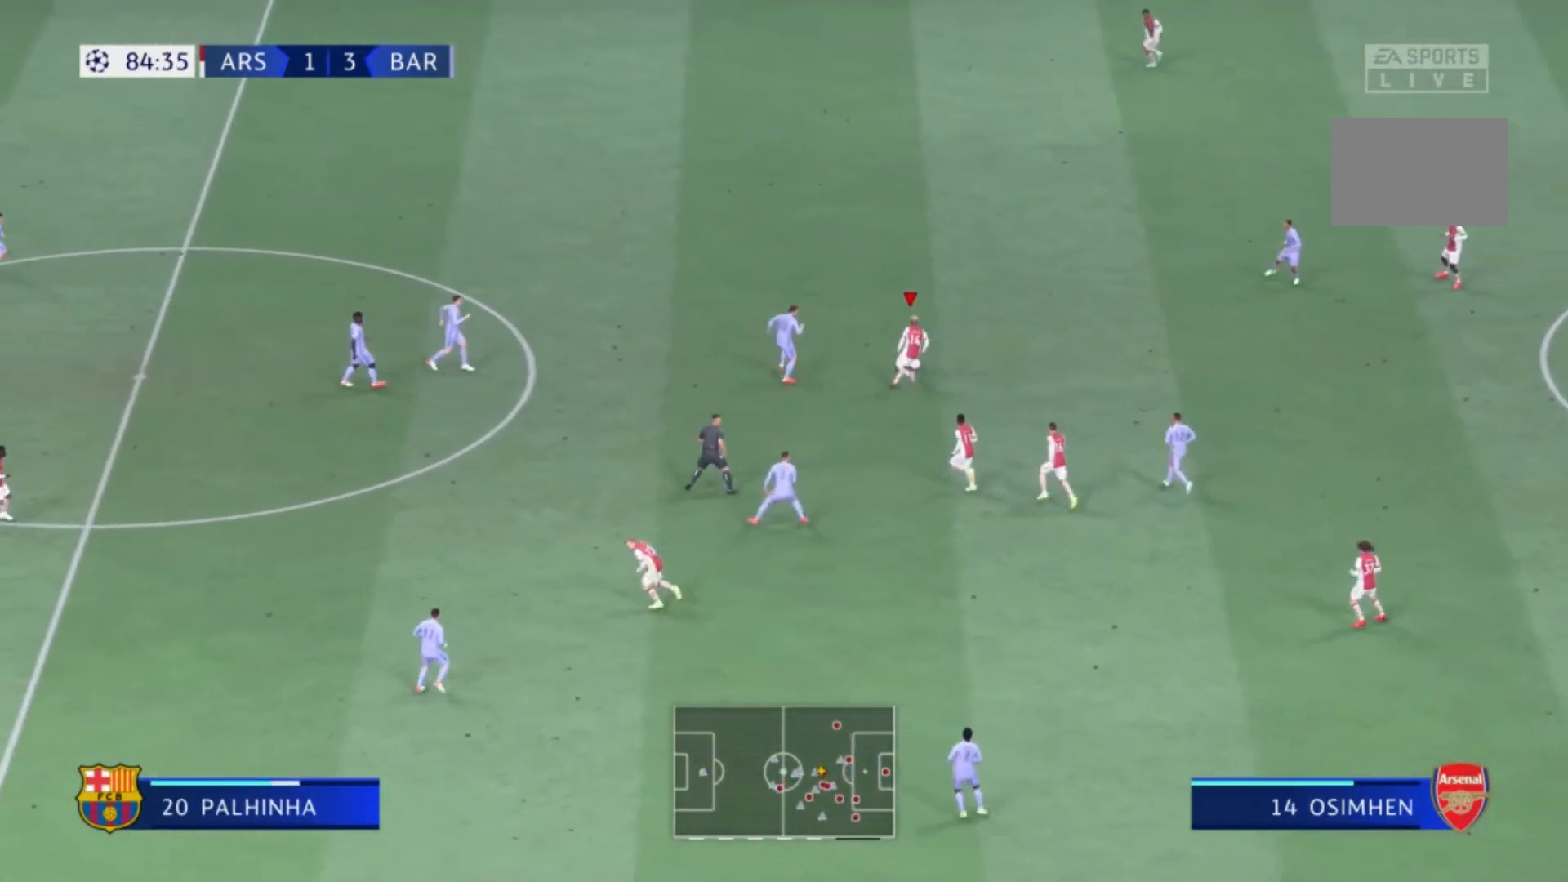
{"buttons": [], "left_stick": "up", "right_stick": "center", "events": [[234, "Y", "down"], [501, "Y", "up"]]}
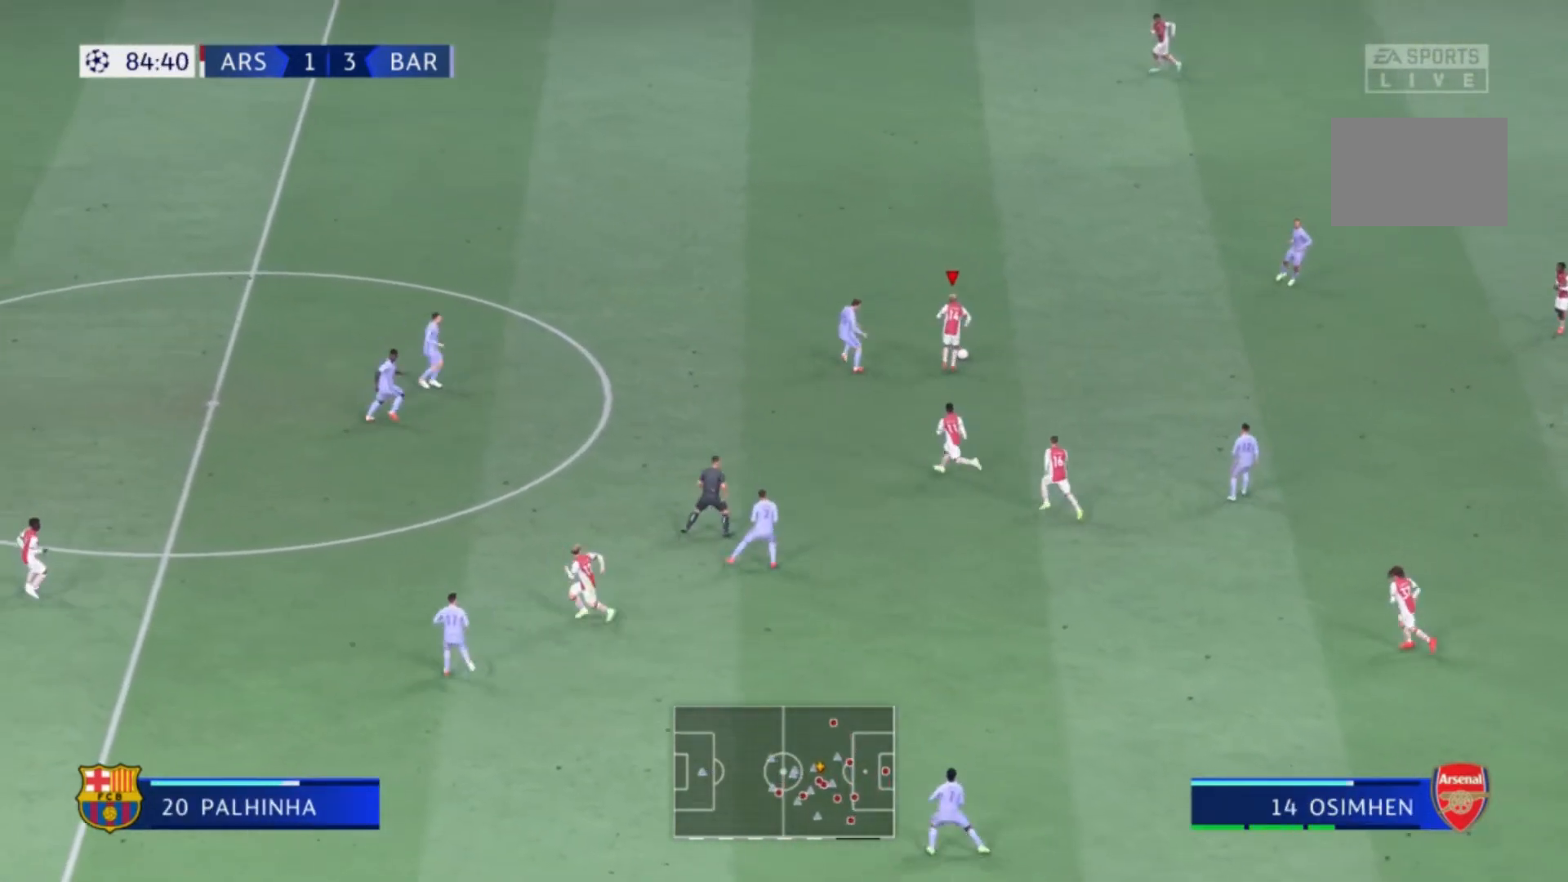
{"buttons": [], "left_stick": "center", "right_stick": "center", "events": [[434, "left_stick", "center"]]}
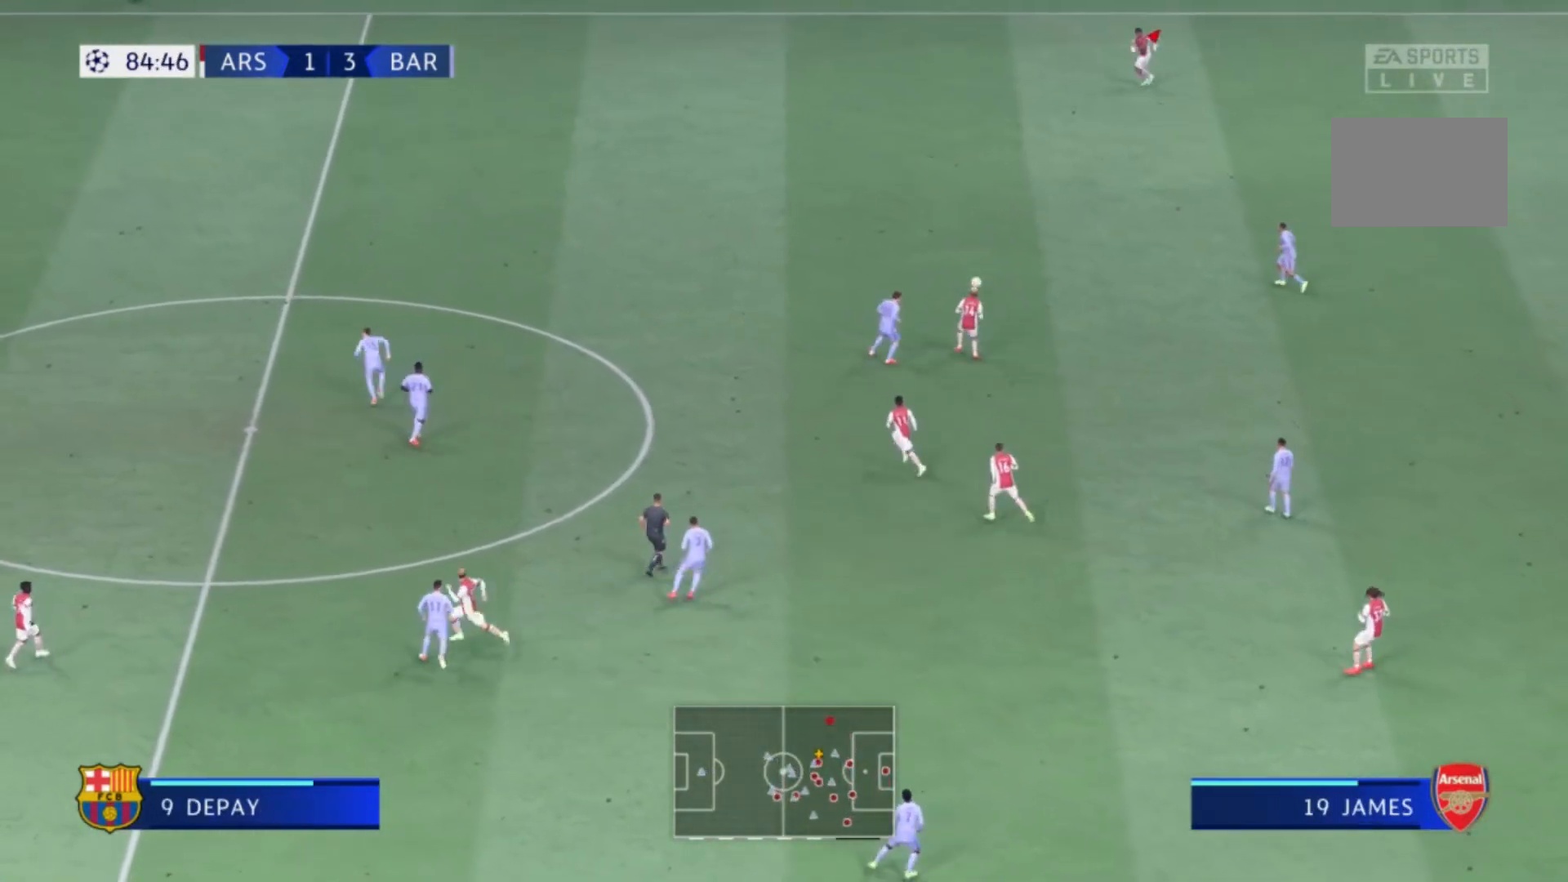
{"buttons": [], "left_stick": "left", "right_stick": "center", "events": [[100, "left_stick", "left"]]}
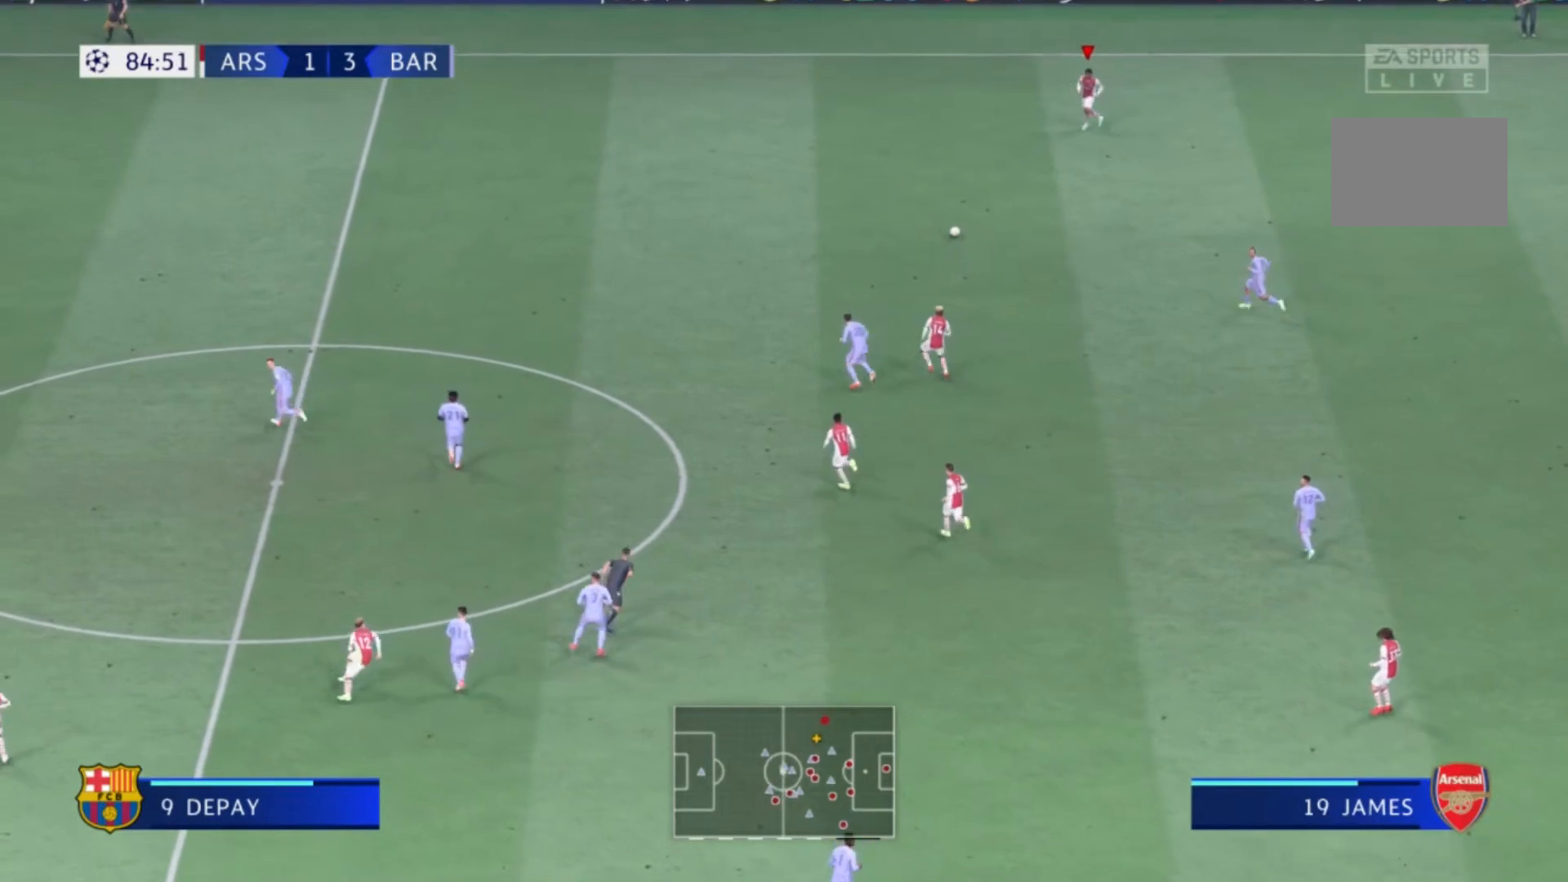
{"buttons": [], "left_stick": "left", "right_stick": "center", "events": []}
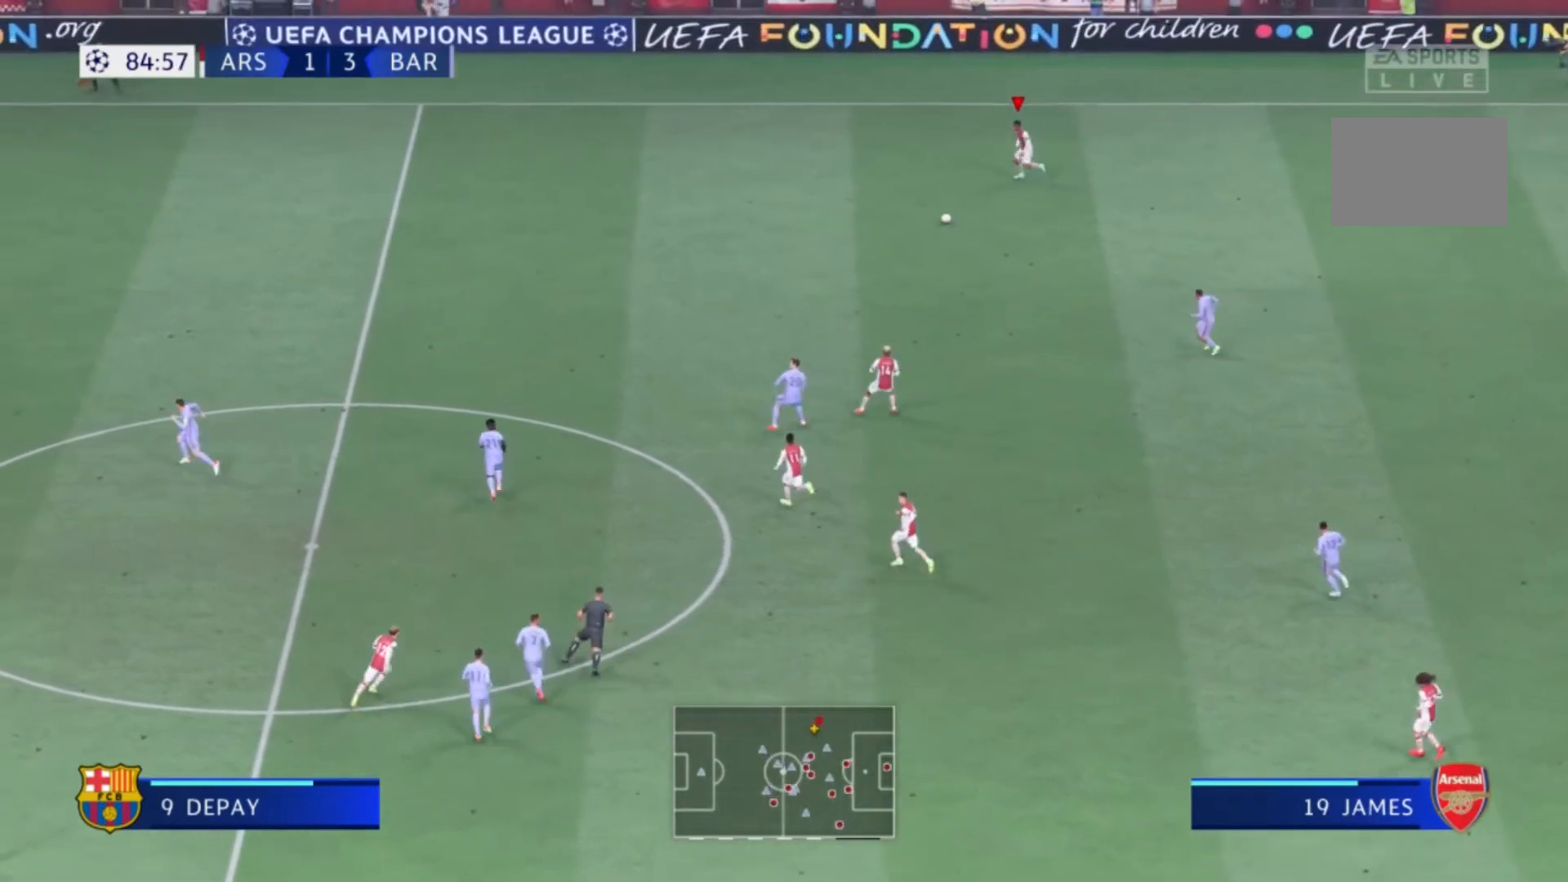
{"buttons": [], "left_stick": "left", "right_stick": "left", "events": [[67, "right_stick", "left"]]}
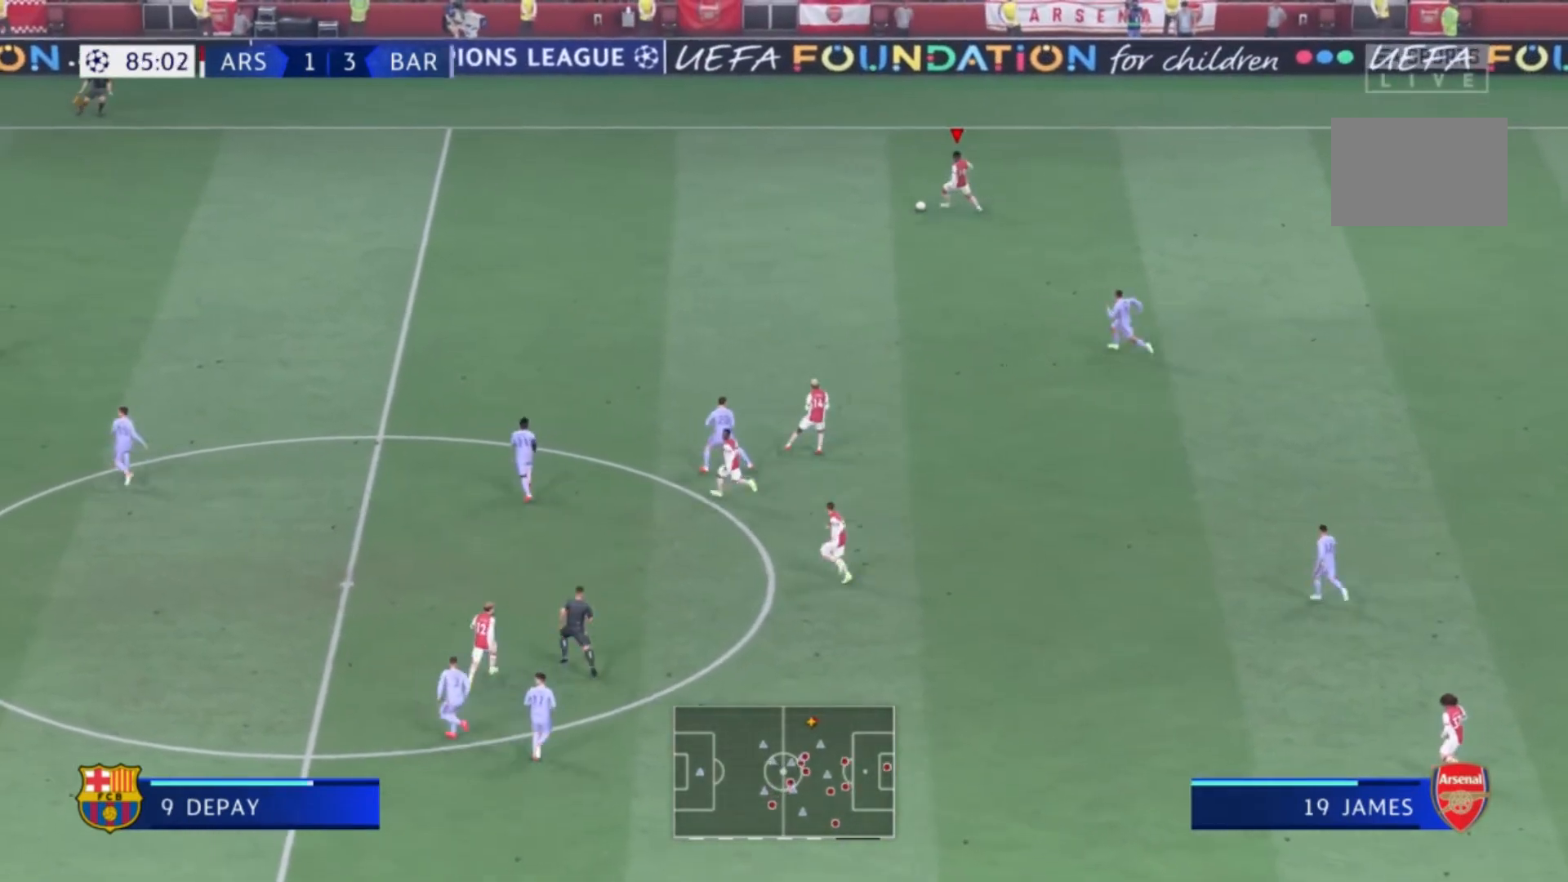
{"buttons": [], "left_stick": "left", "right_stick": "center", "events": [[467, "right_stick", "center"]]}
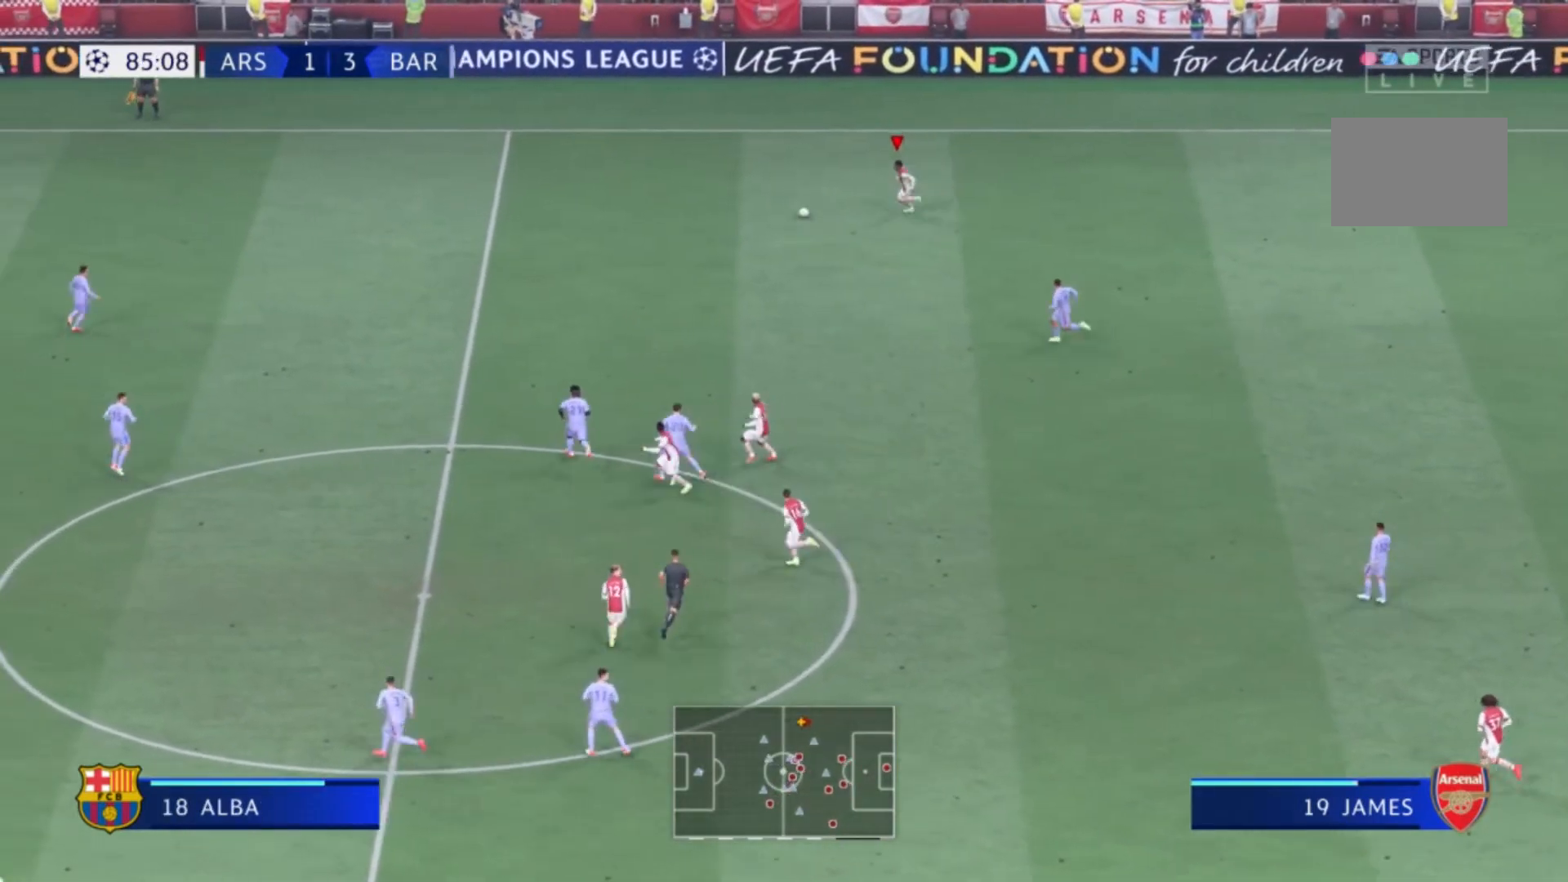
{"buttons": [], "left_stick": "left", "right_stick": "center", "events": []}
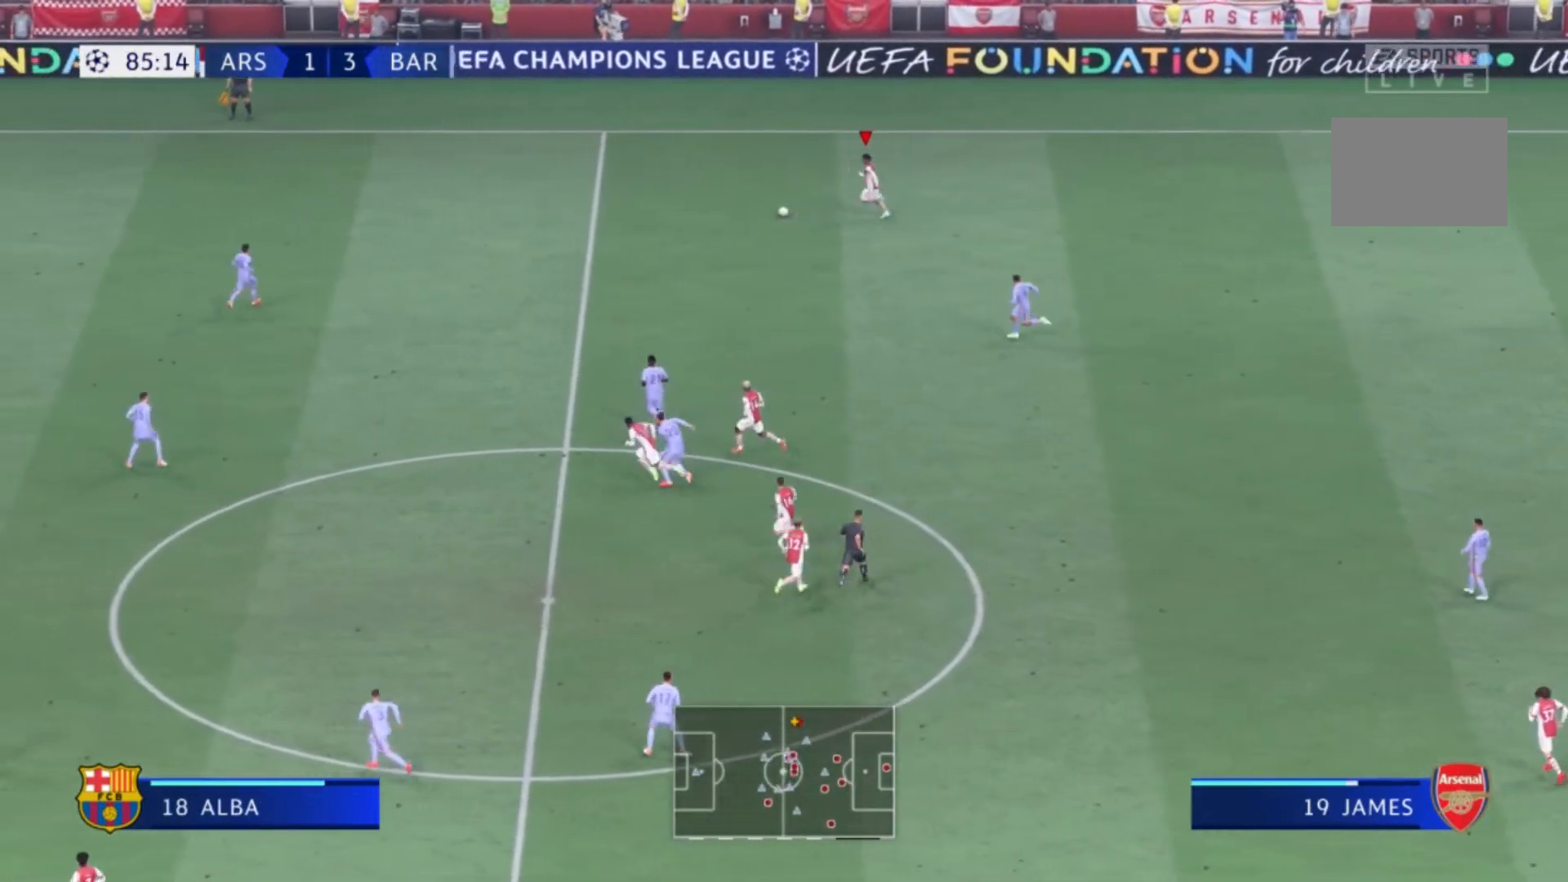
{"buttons": [], "left_stick": "down-left", "right_stick": "center", "events": [[33, "left_stick", "down-left"]]}
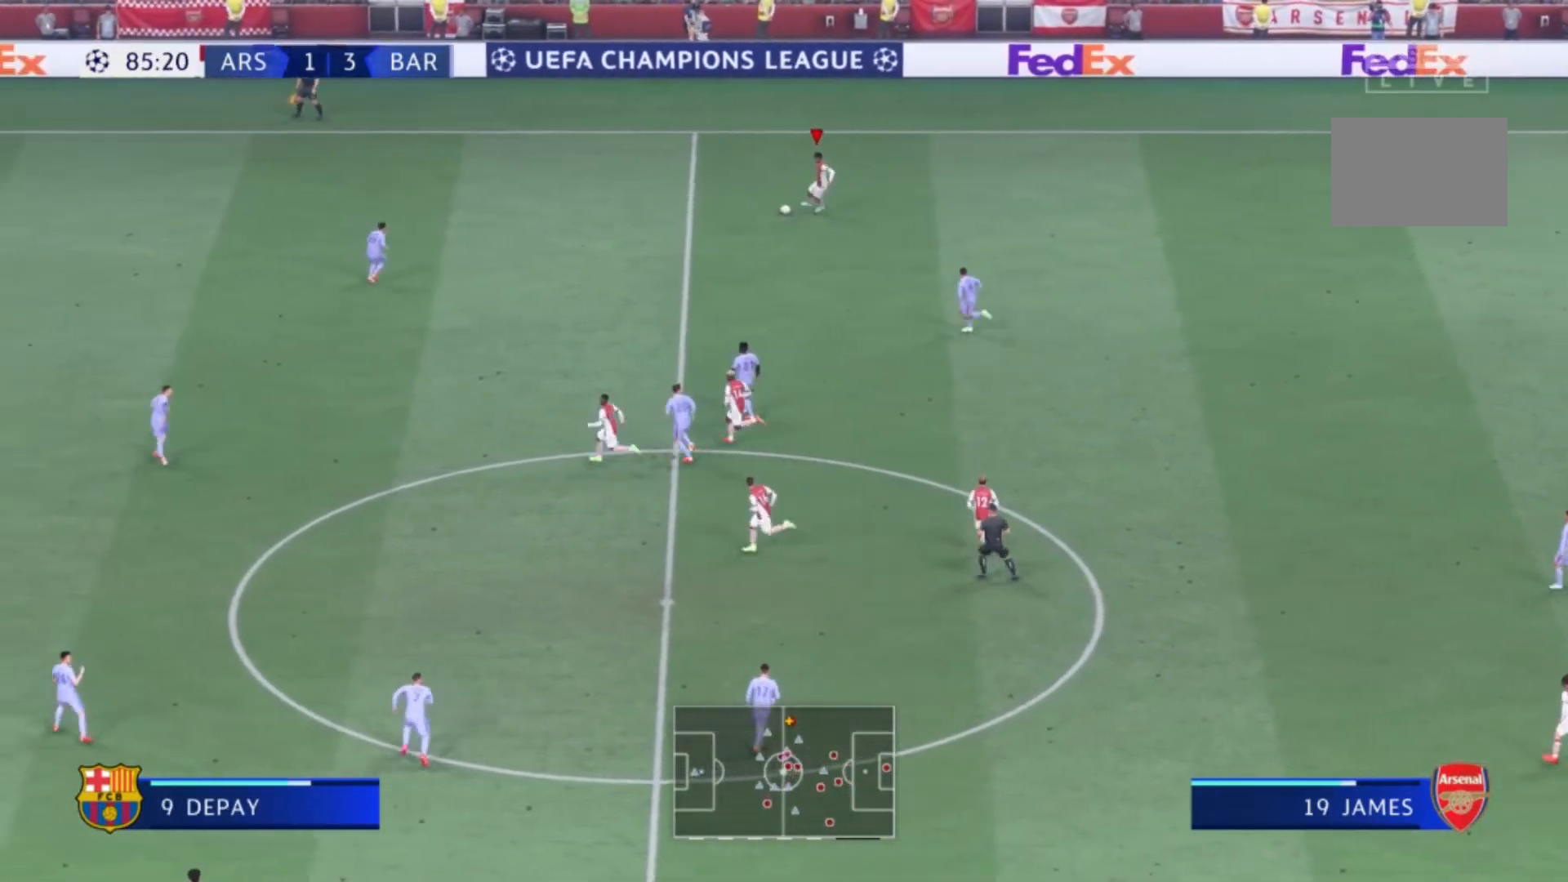
{"buttons": [], "left_stick": "down-left", "right_stick": "center", "events": []}
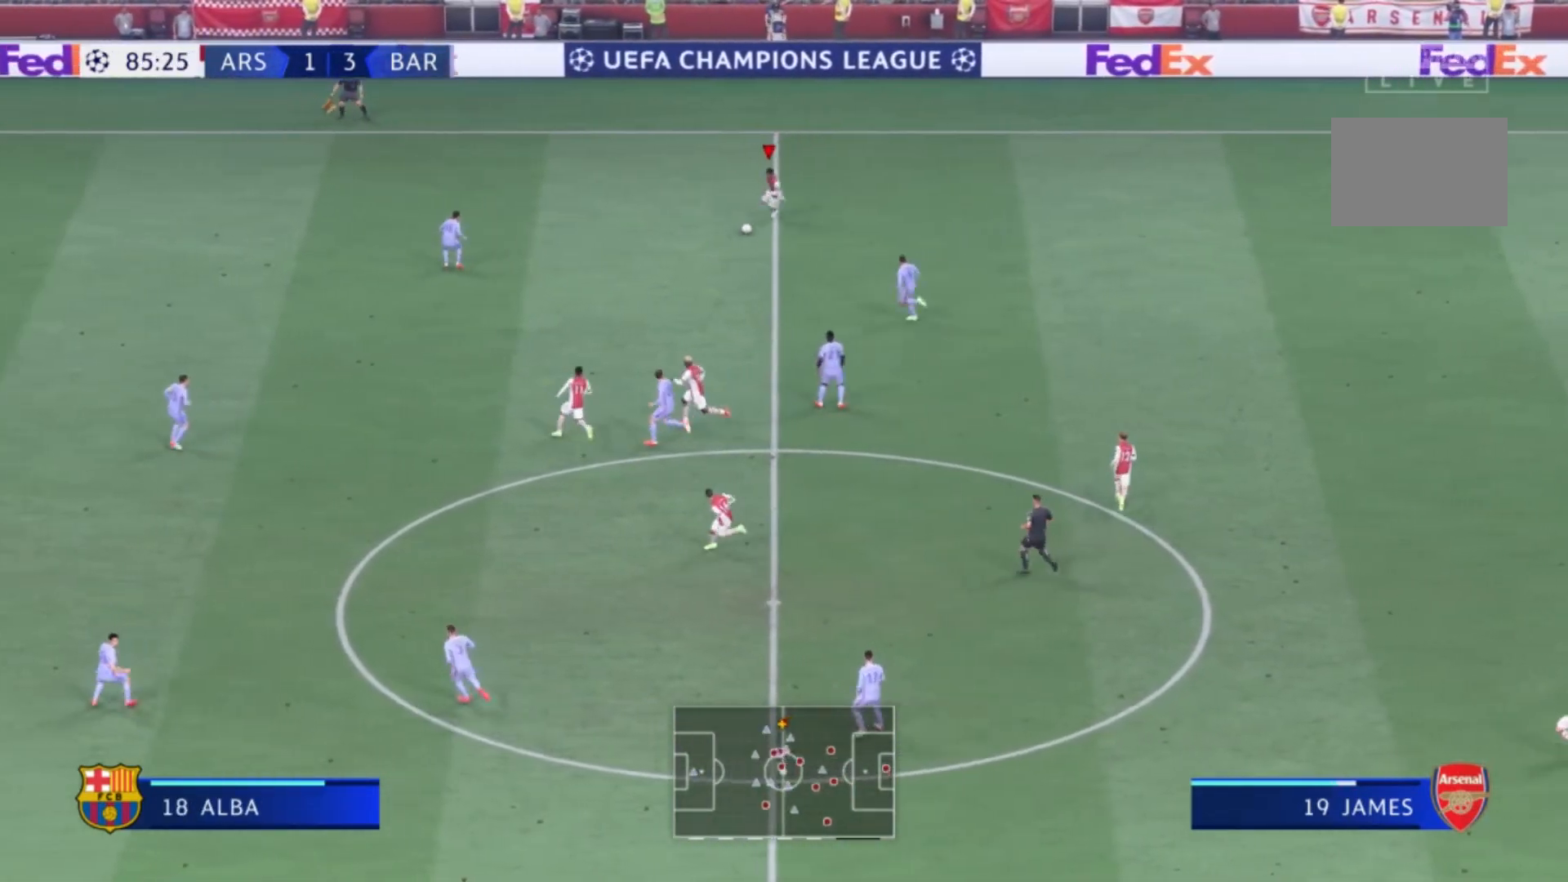
{"buttons": [], "left_stick": "down-left", "right_stick": "center", "events": [[67, "A", "down"], [233, "A", "up"]]}
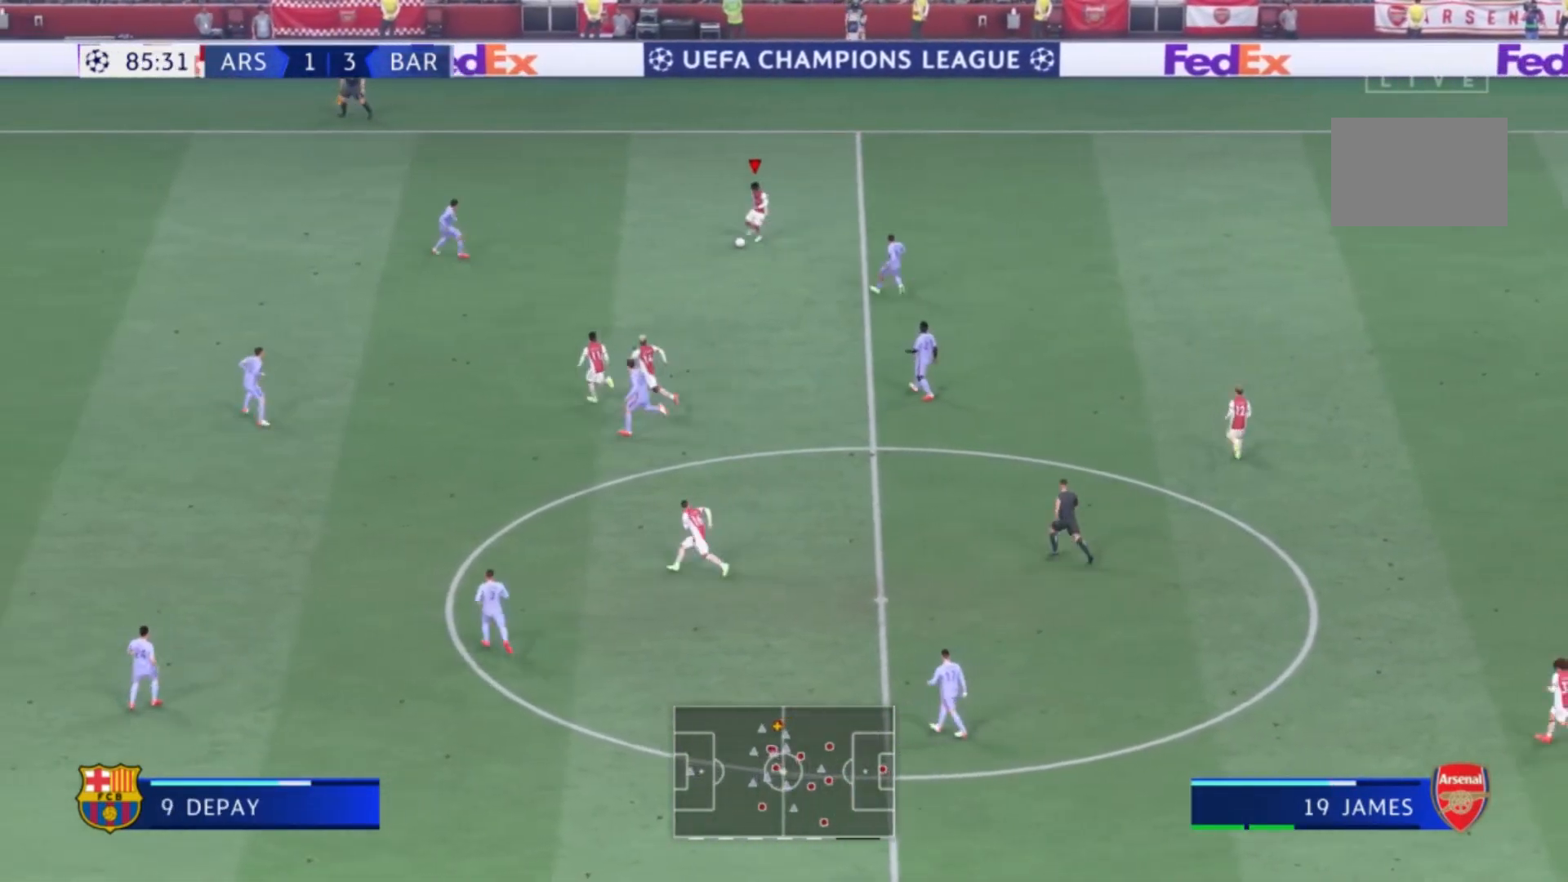
{"buttons": [], "left_stick": "down-left", "right_stick": "center", "events": []}